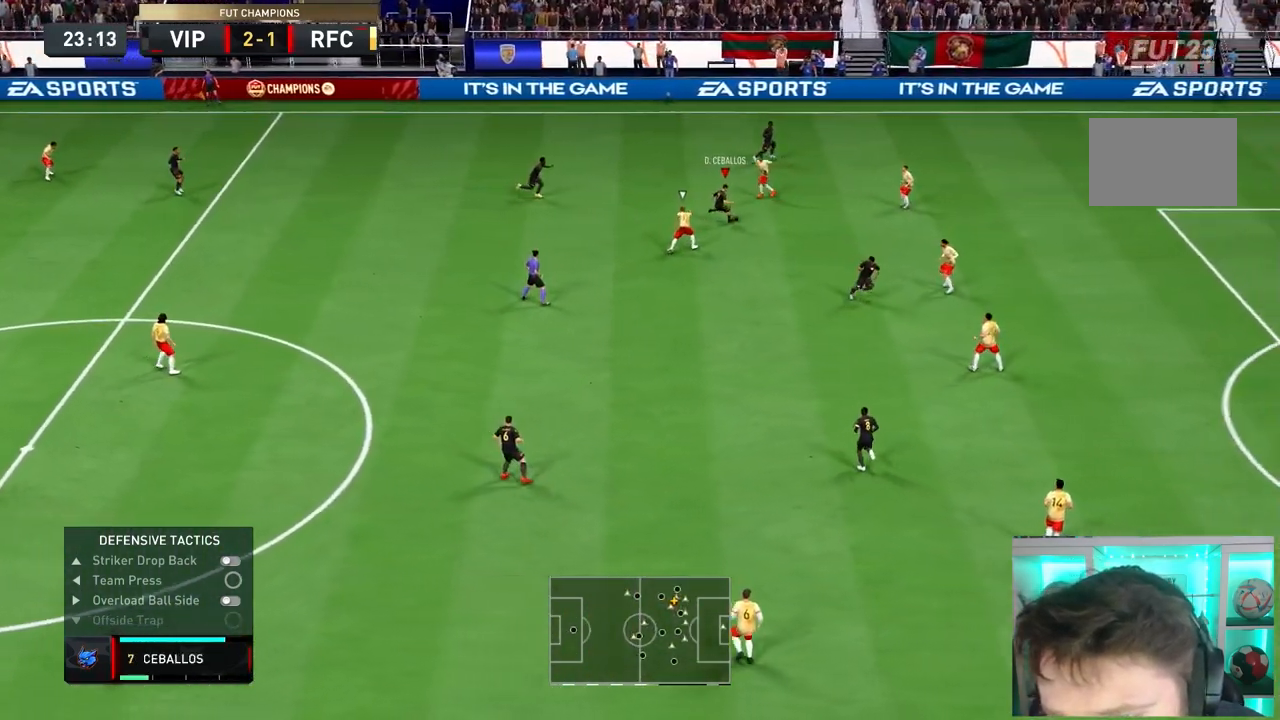
Gameplay with a controller (PlayStation layout); each line is a JSON object with the inputs held at the frame after it (dt_ms = milliseconds from this image to that frame). "button_events" lists button changes between this image and that frame as [ms after this image, input, new state], when the widget could be followed in between (sticks are given only as held states). Not read: L3 R3.
{"dt_ms": 500, "buttons": [], "left_stick": "up-right", "right_stick": "center", "button_events": [[233, "R2", "up"]]}
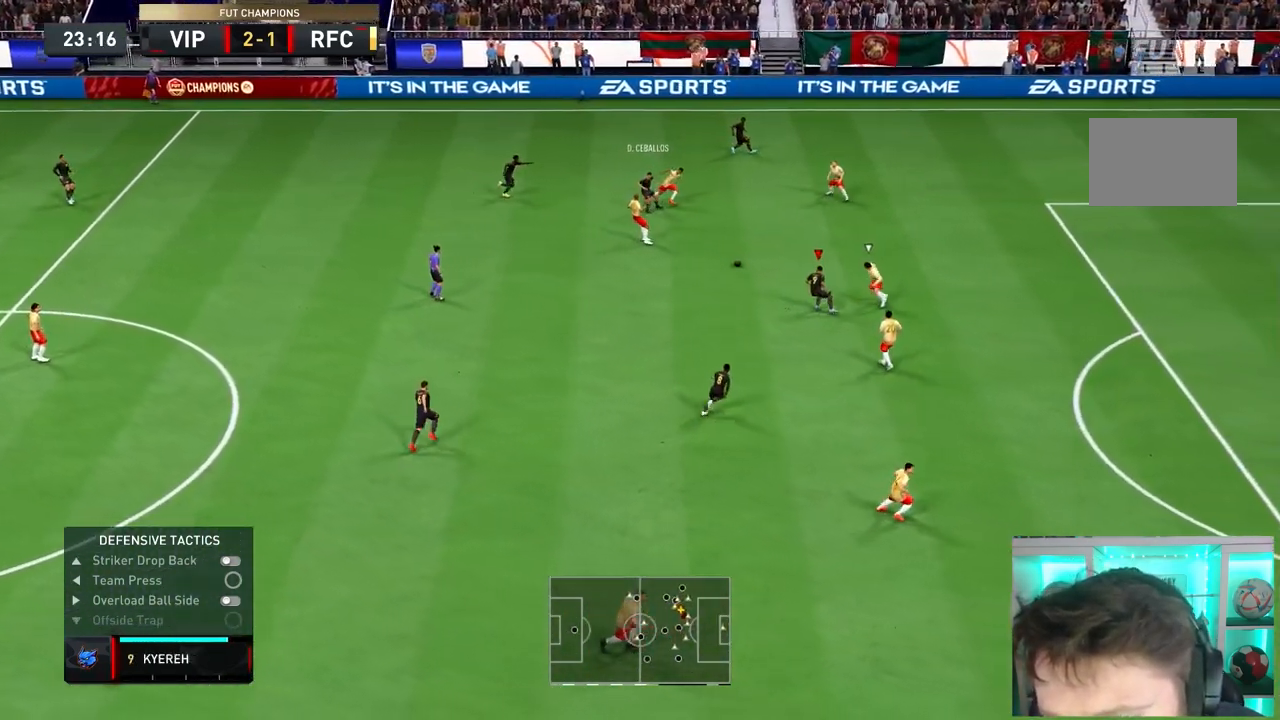
{"dt_ms": 500, "buttons": [], "left_stick": "up-right", "right_stick": "down-right", "button_events": []}
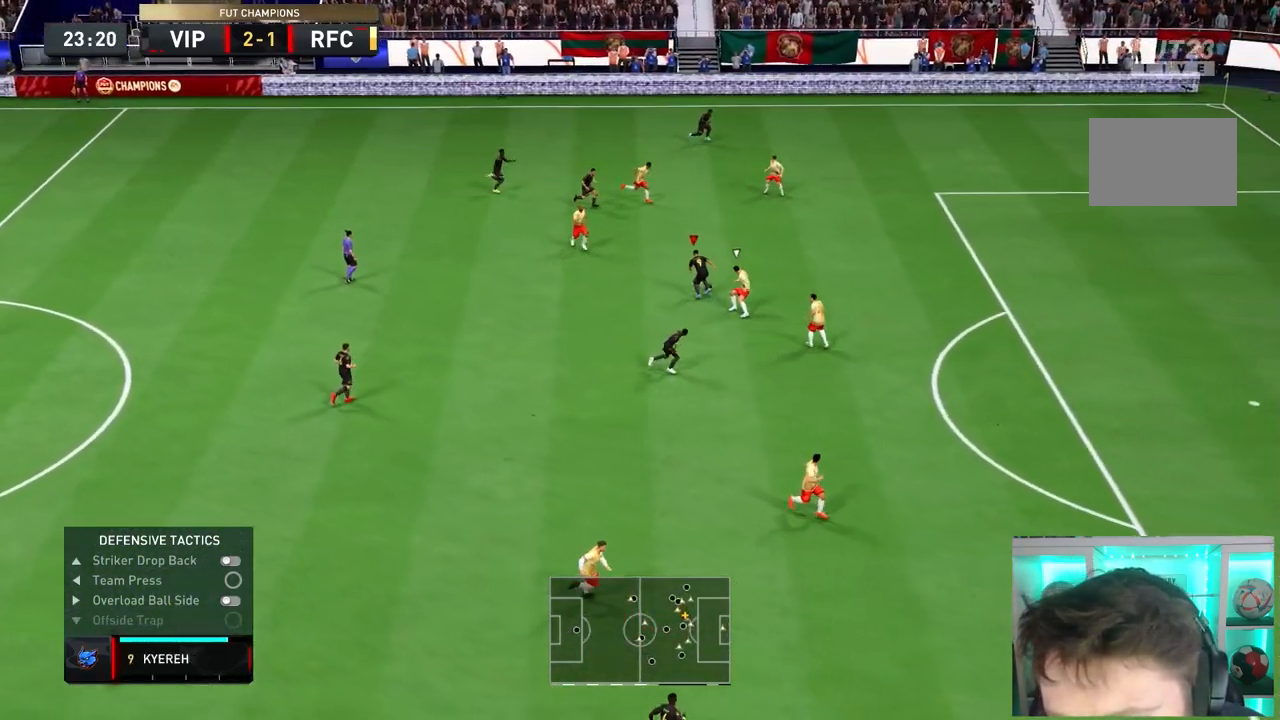
{"dt_ms": 500, "buttons": [], "left_stick": "right", "right_stick": "center", "button_events": []}
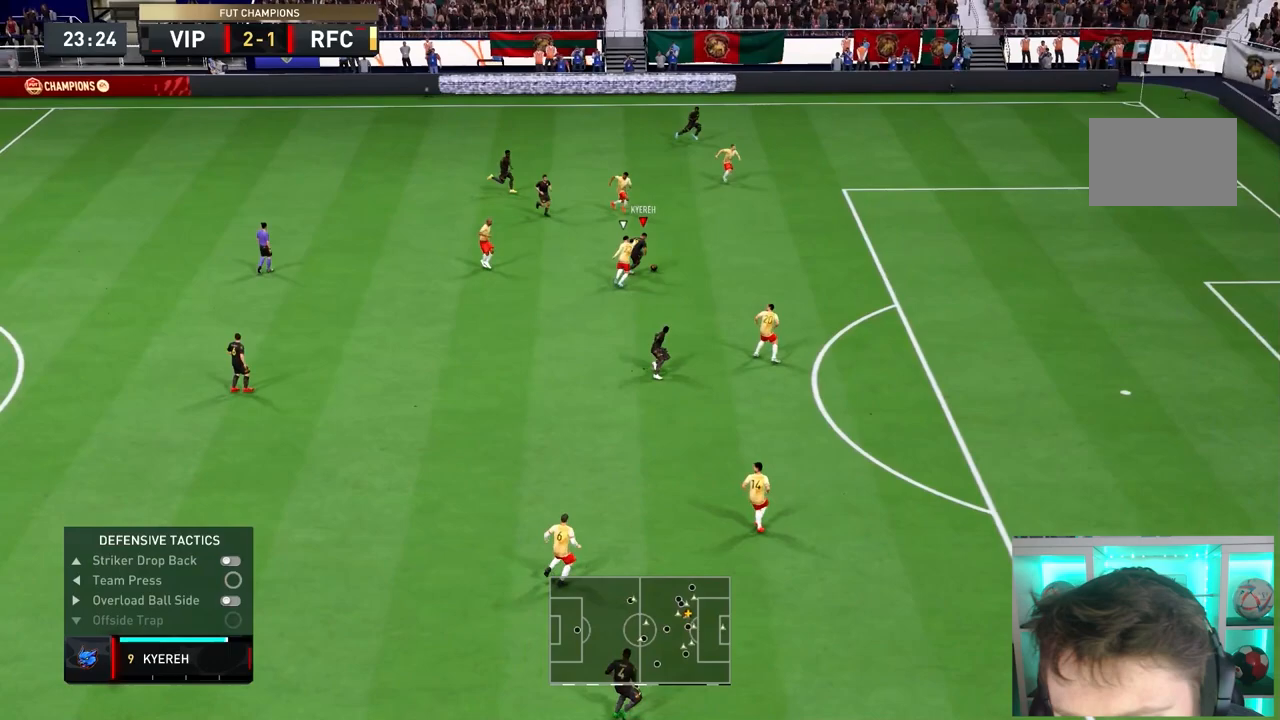
{"dt_ms": 500, "buttons": [], "left_stick": "up", "right_stick": "center", "button_events": []}
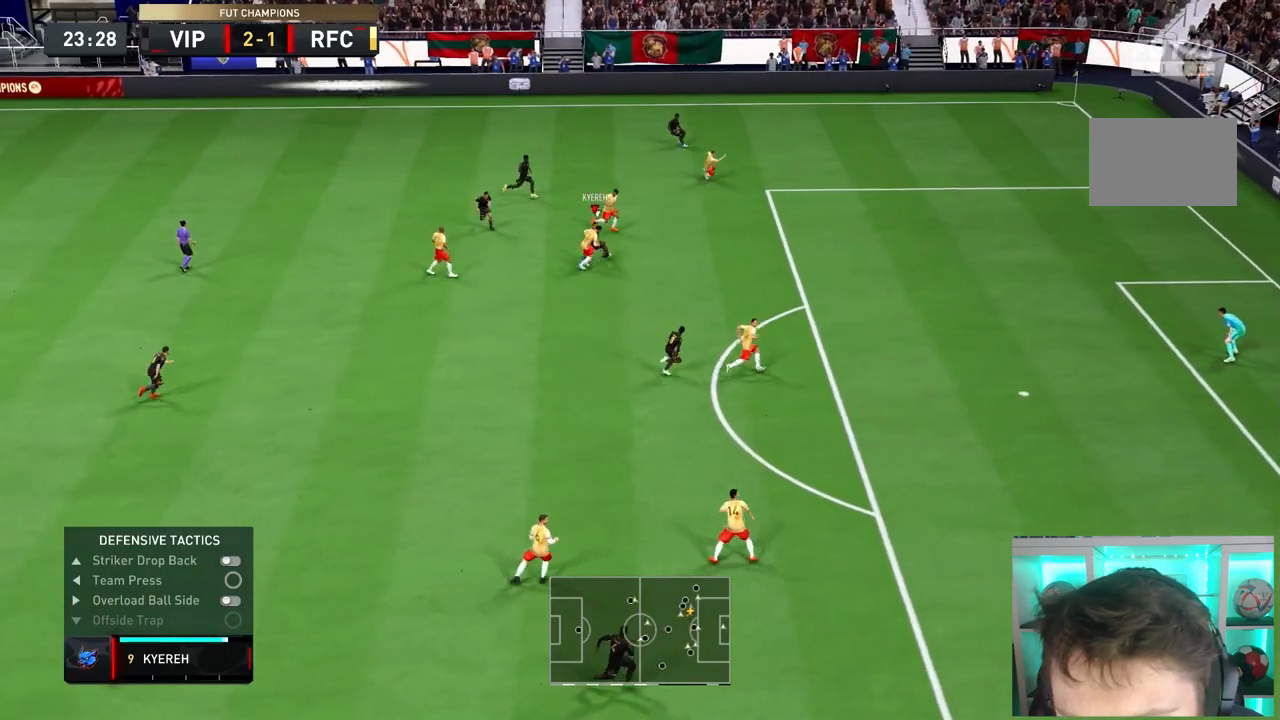
{"dt_ms": 500, "buttons": [], "left_stick": "down-right", "right_stick": "center", "button_events": []}
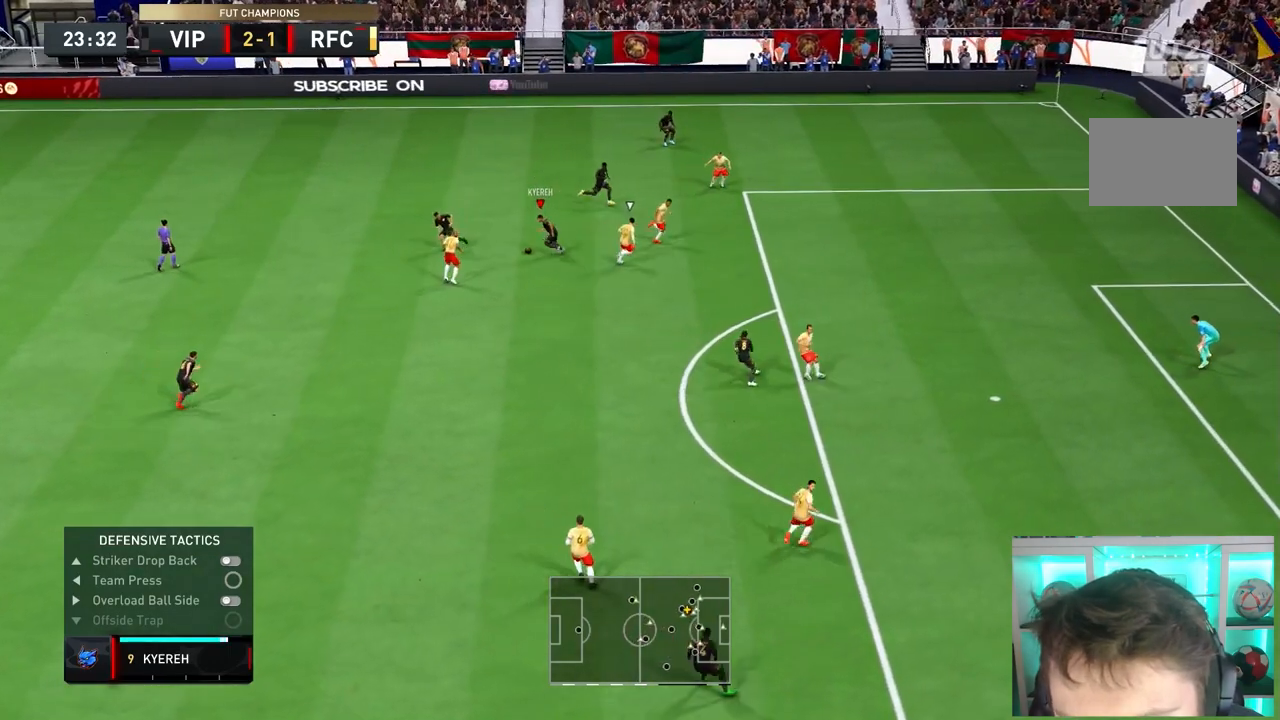
{"dt_ms": 500, "buttons": [], "left_stick": "up-right", "right_stick": "center", "button_events": []}
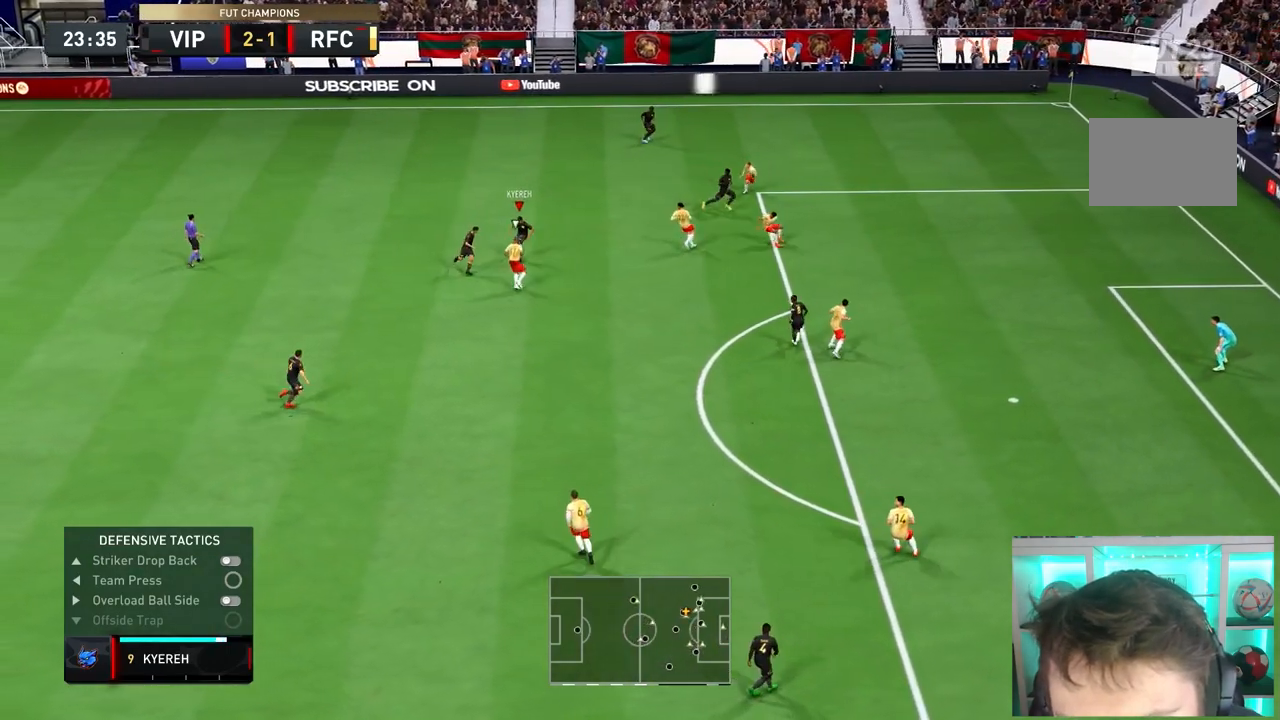
{"dt_ms": 500, "buttons": [], "left_stick": "up", "right_stick": "center", "button_events": []}
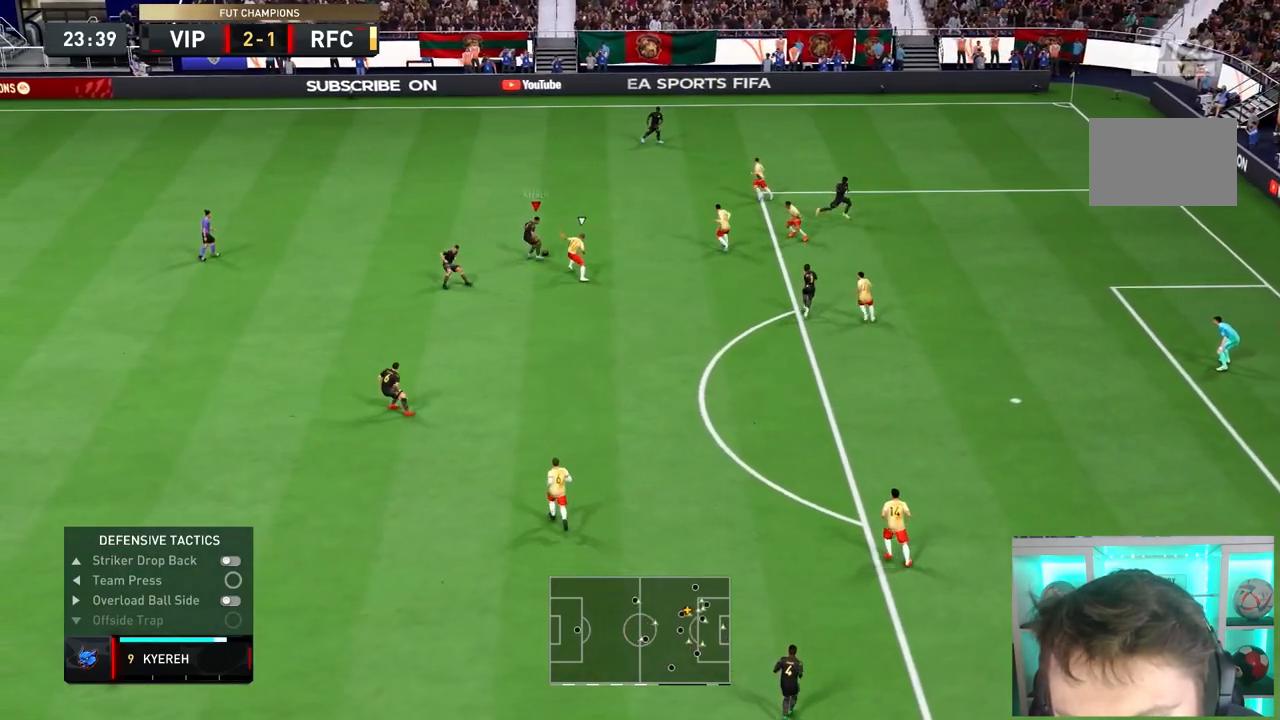
{"dt_ms": 500, "buttons": [], "left_stick": "up-right", "right_stick": "center", "button_events": []}
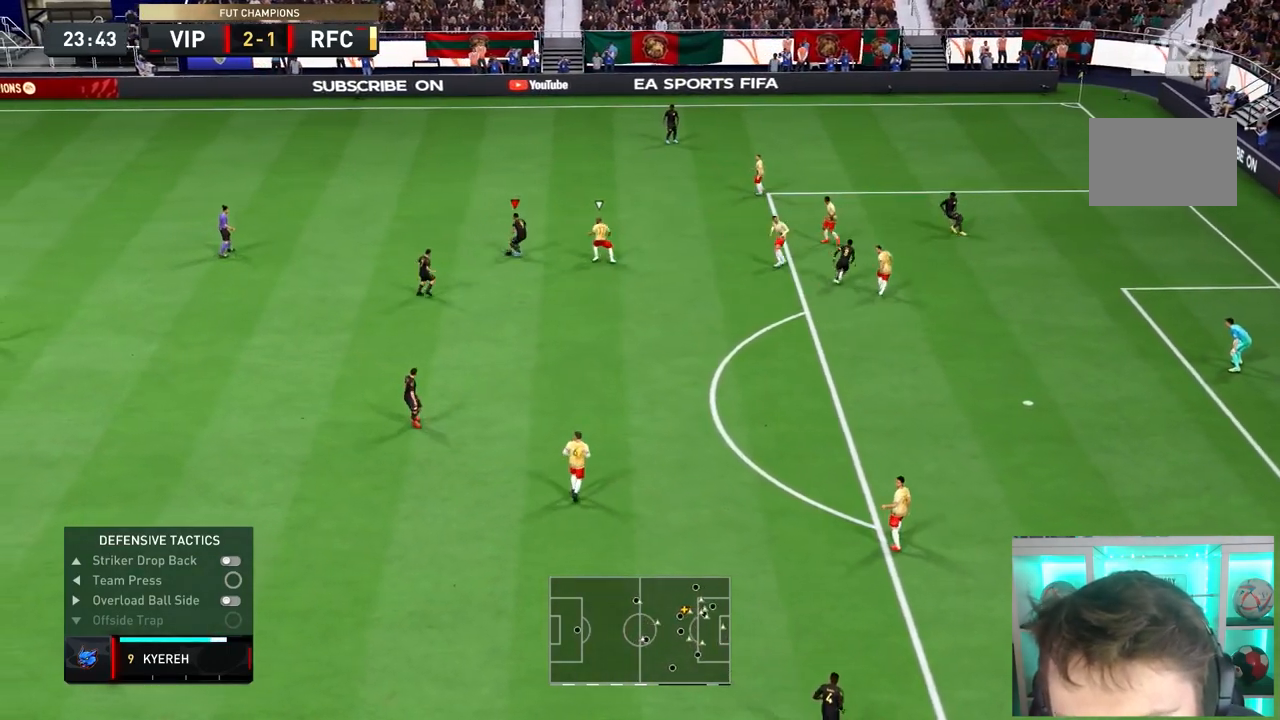
{"dt_ms": 1000, "buttons": [], "left_stick": "right", "right_stick": "up-left", "button_events": []}
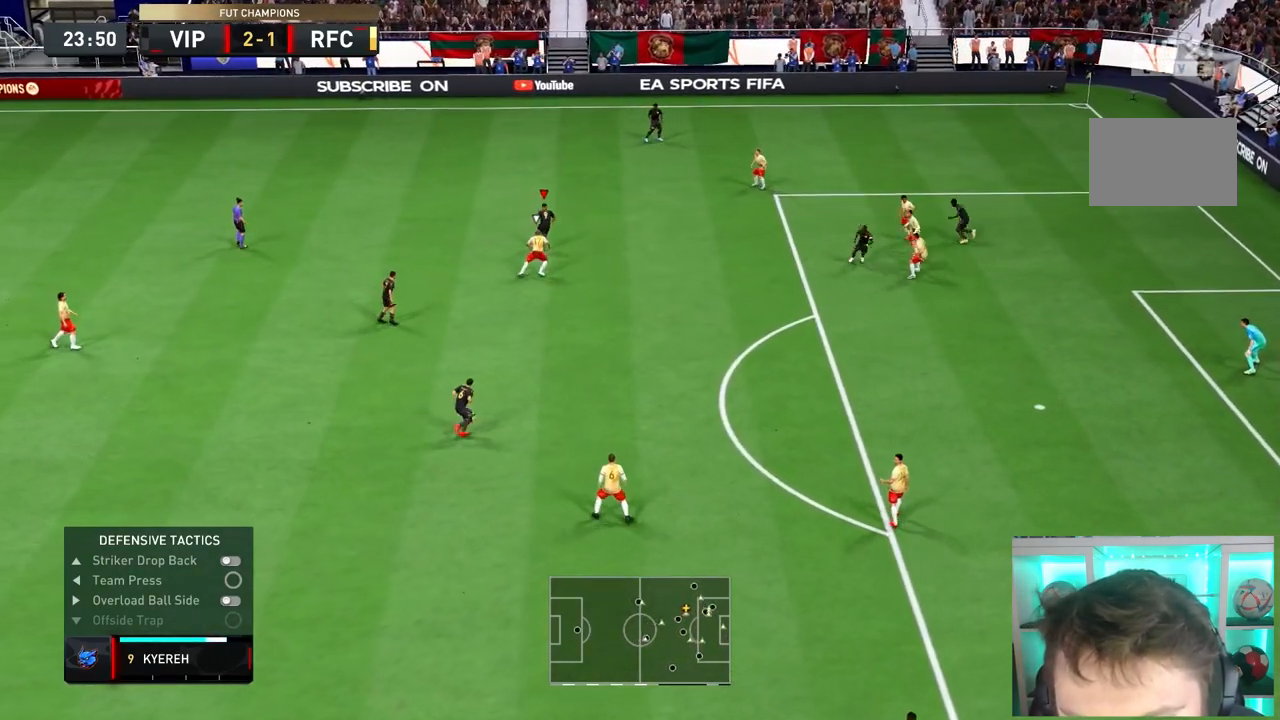
{"dt_ms": 500, "buttons": [], "left_stick": "right", "right_stick": "center", "button_events": []}
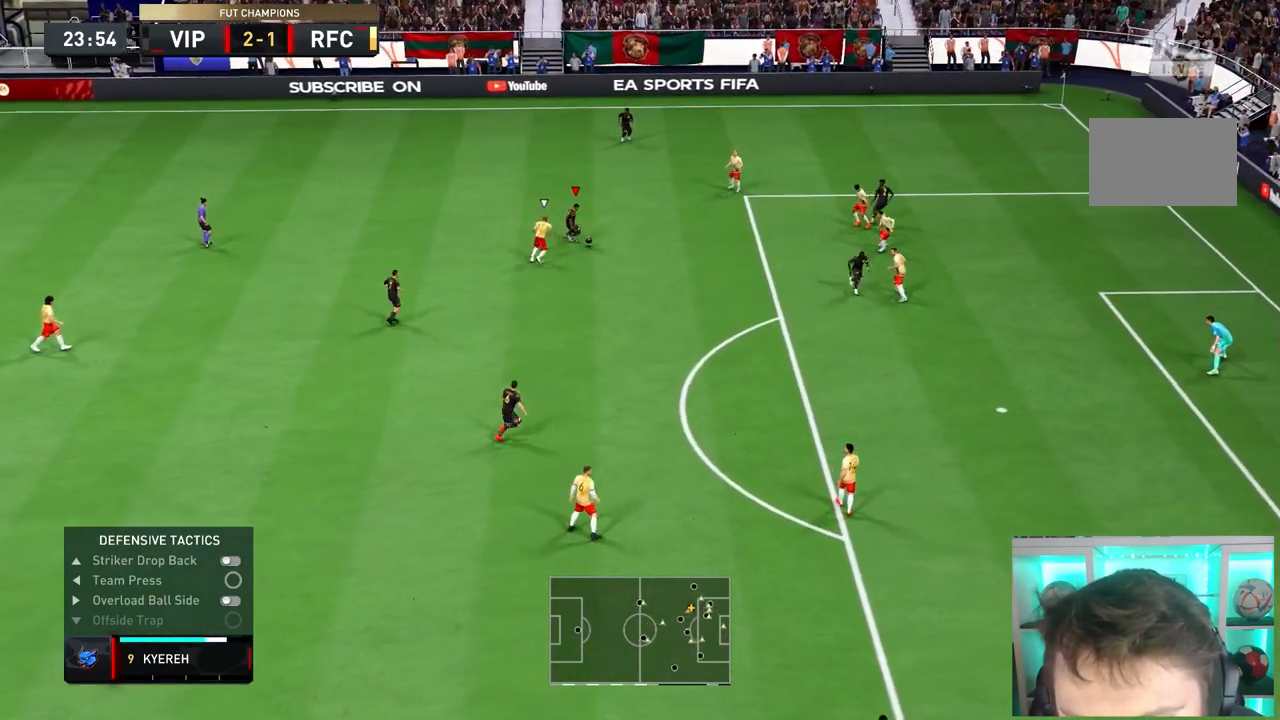
{"dt_ms": 500, "buttons": [], "left_stick": "down-right", "right_stick": "center", "button_events": [[83, "CROSS", "down"], [117, "R1", "down"], [183, "CROSS", "up"], [183, "R1", "up"], [300, "R2", "down"], [483, "R2", "up"]]}
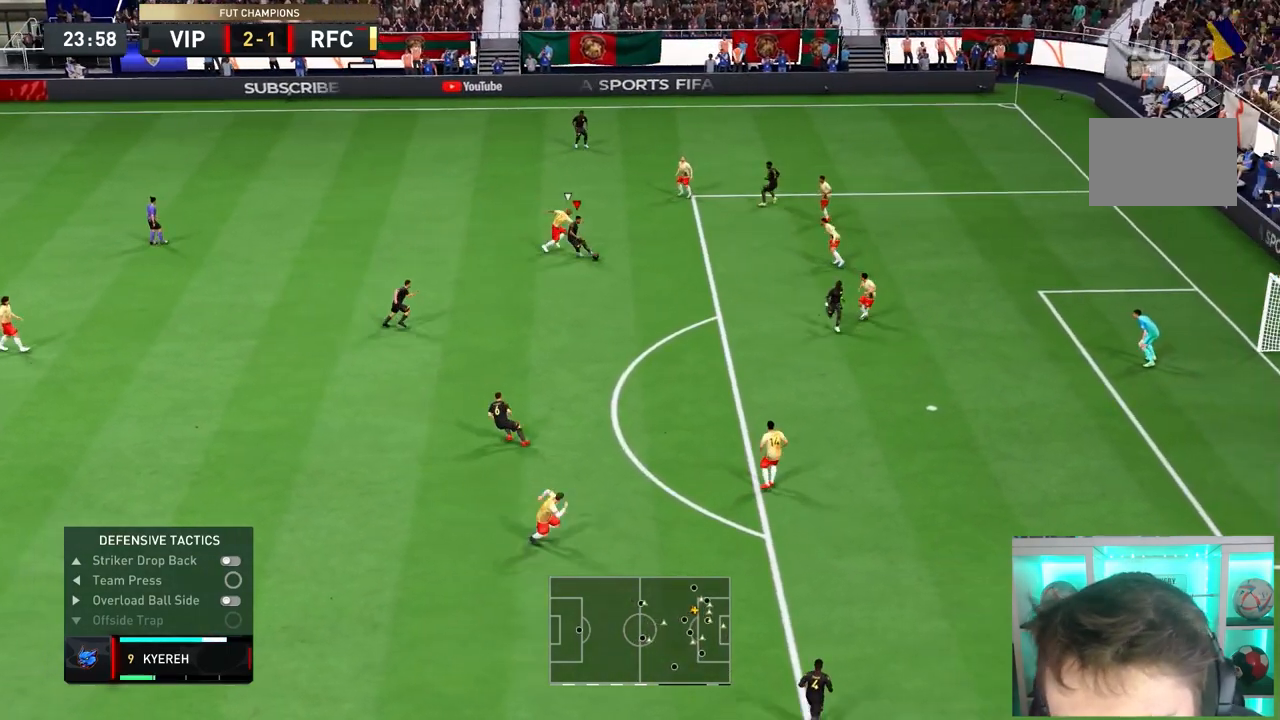
{"dt_ms": 500, "buttons": [], "left_stick": "down-right", "right_stick": "center", "button_events": []}